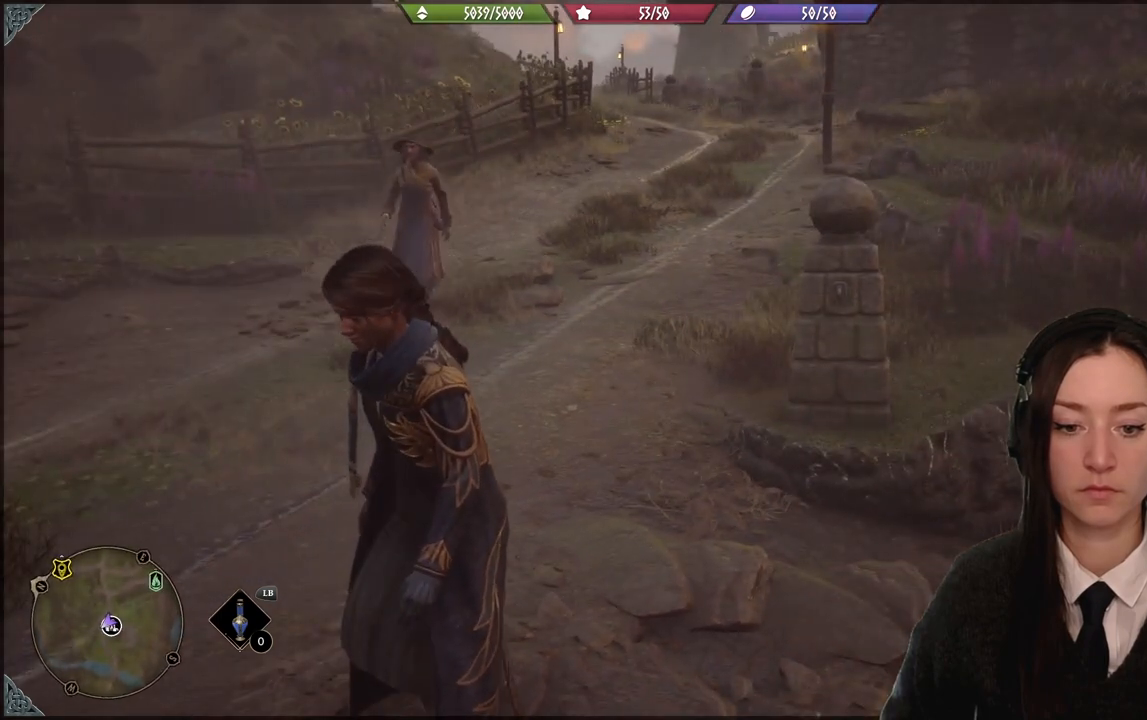
Gameplay with a controller (Xbox layout); each line is a JSON object with the inputs held at the frame after it. "events" lists button and stick changes between this image and that frame as [ms after this image, input, new state], when the widget could be followed in between. Not read: L1 START.
{"buttons": [], "left_stick": "center", "right_stick": "center", "events": []}
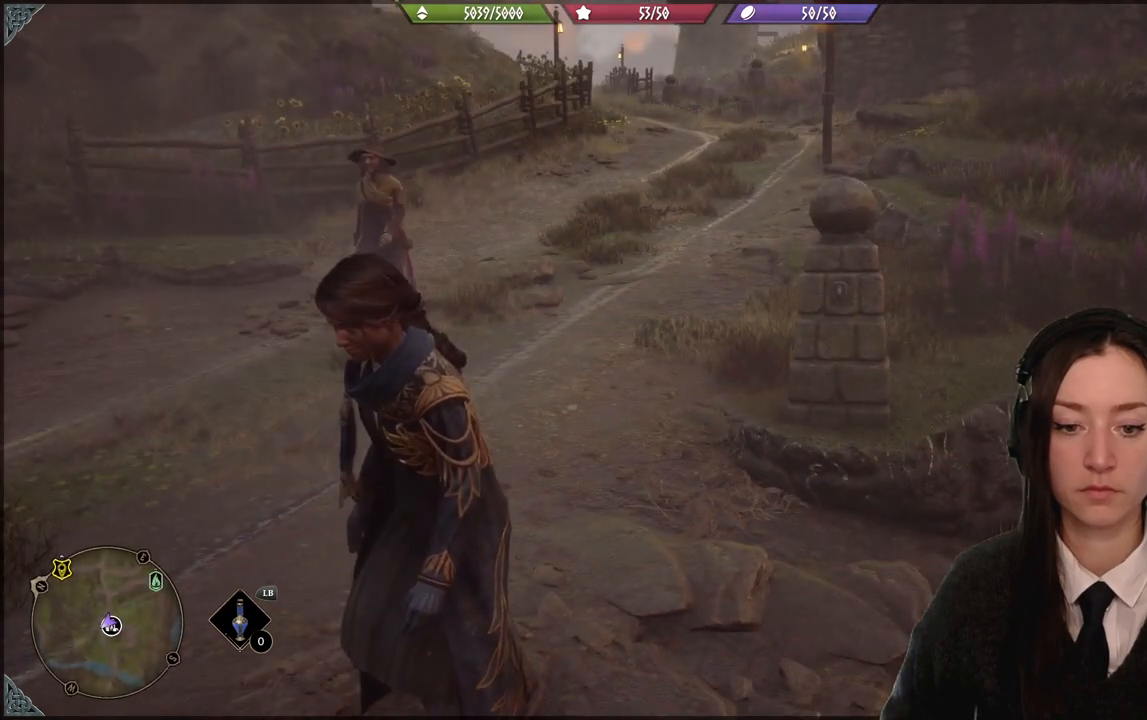
{"buttons": [], "left_stick": "center", "right_stick": "center", "events": []}
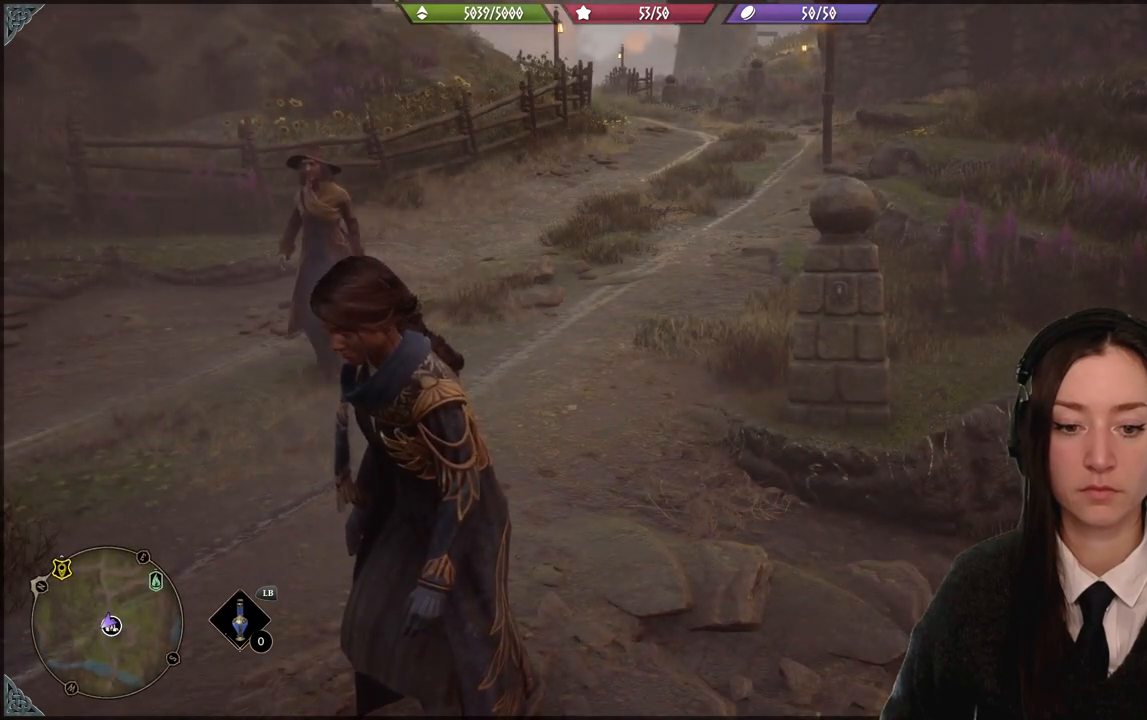
{"buttons": [], "left_stick": "center", "right_stick": "center", "events": []}
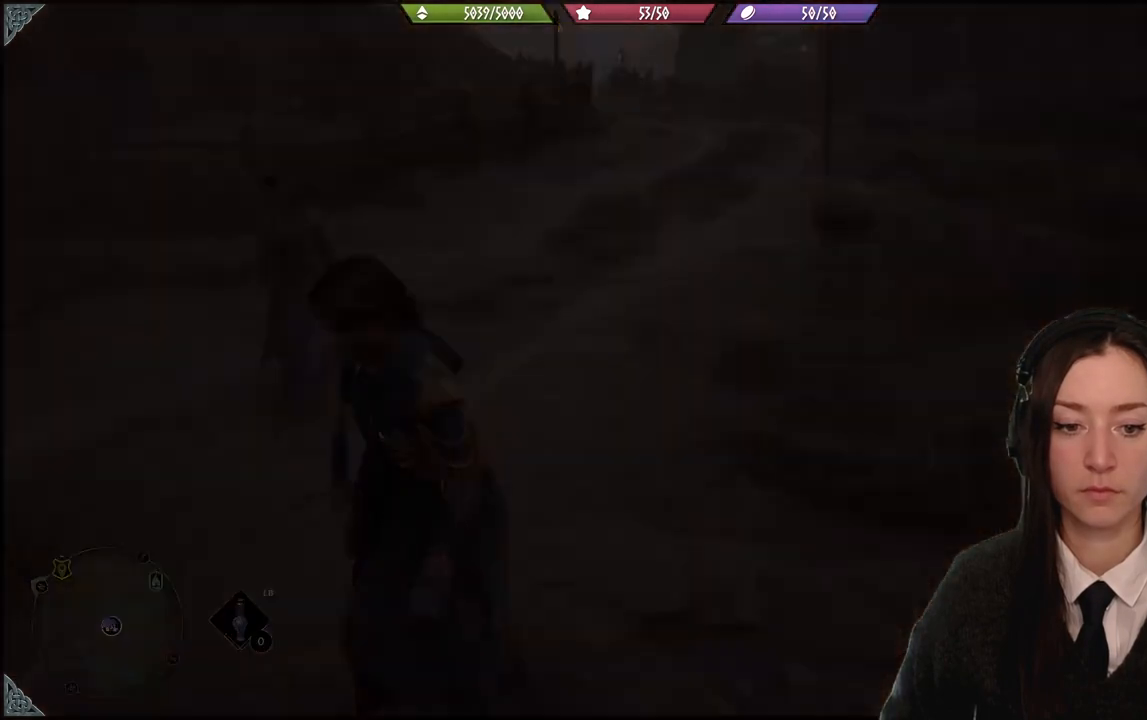
{"buttons": [], "left_stick": "center", "right_stick": "center", "events": []}
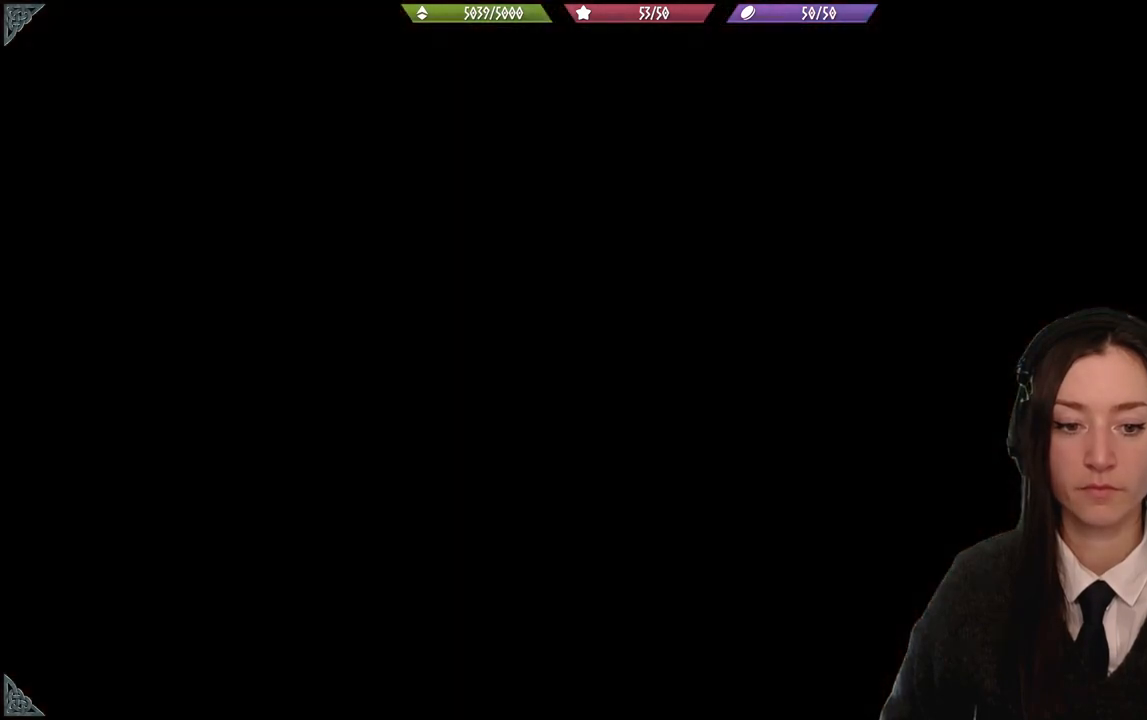
{"buttons": [], "left_stick": "center", "right_stick": "right", "events": [[300, "right_stick", "right"]]}
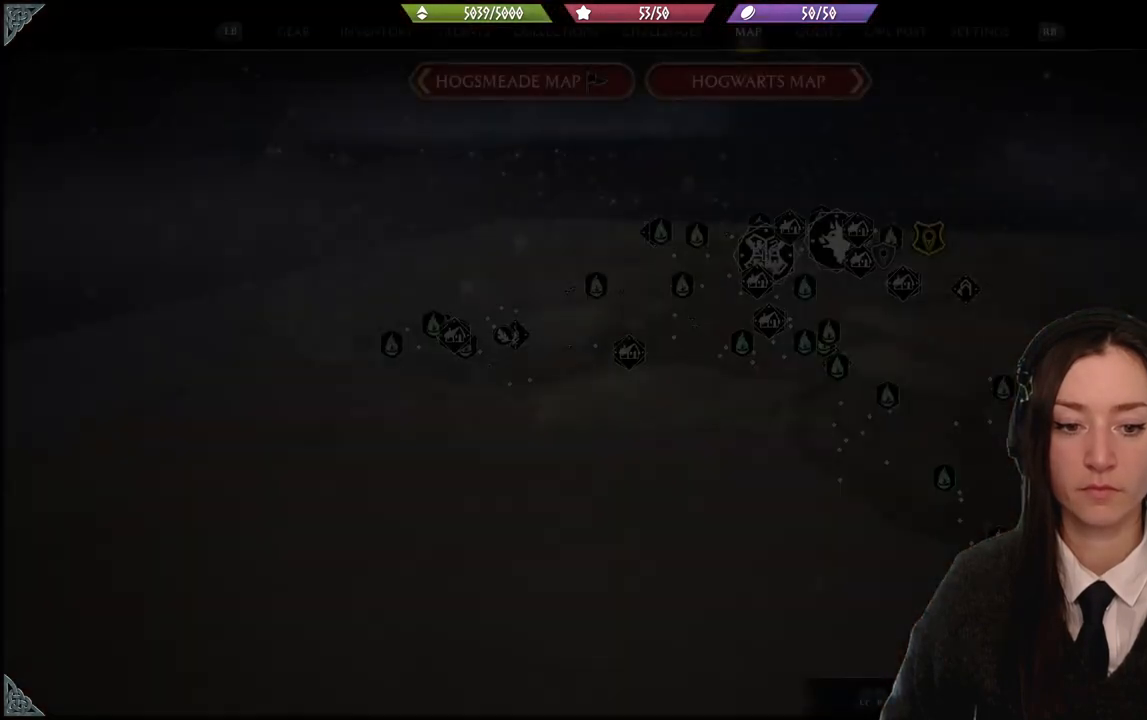
{"buttons": [], "left_stick": "center", "right_stick": "right", "events": []}
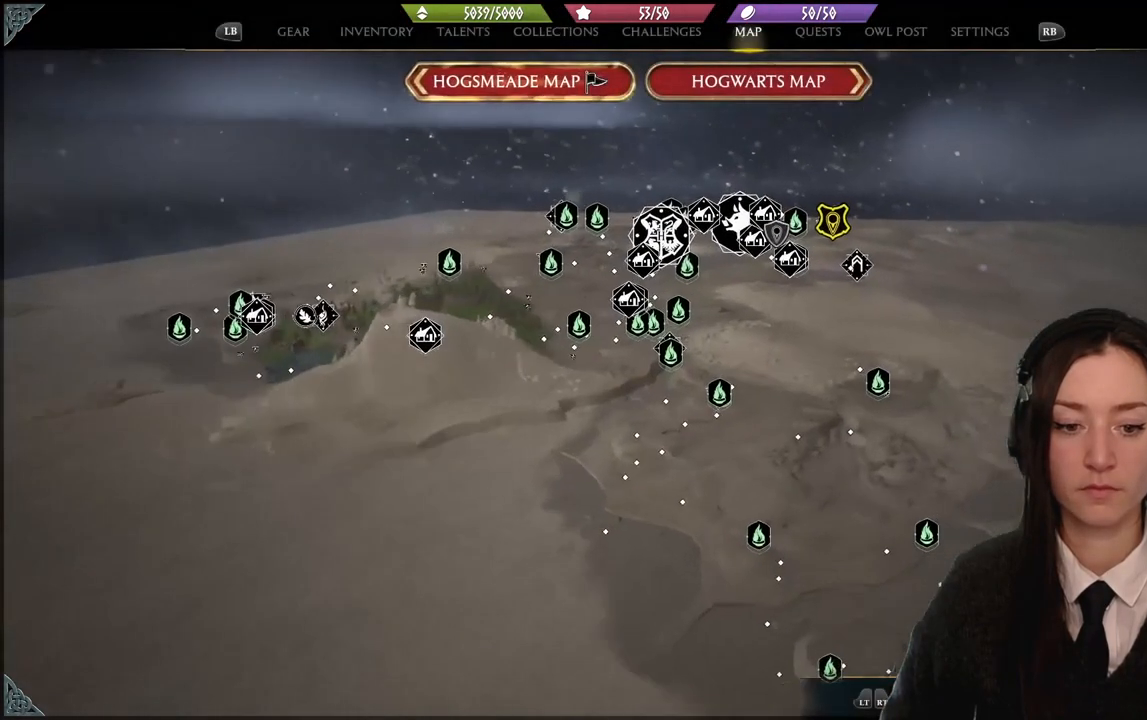
{"buttons": [], "left_stick": "center", "right_stick": "center", "events": [[34, "right_stick", "center"]]}
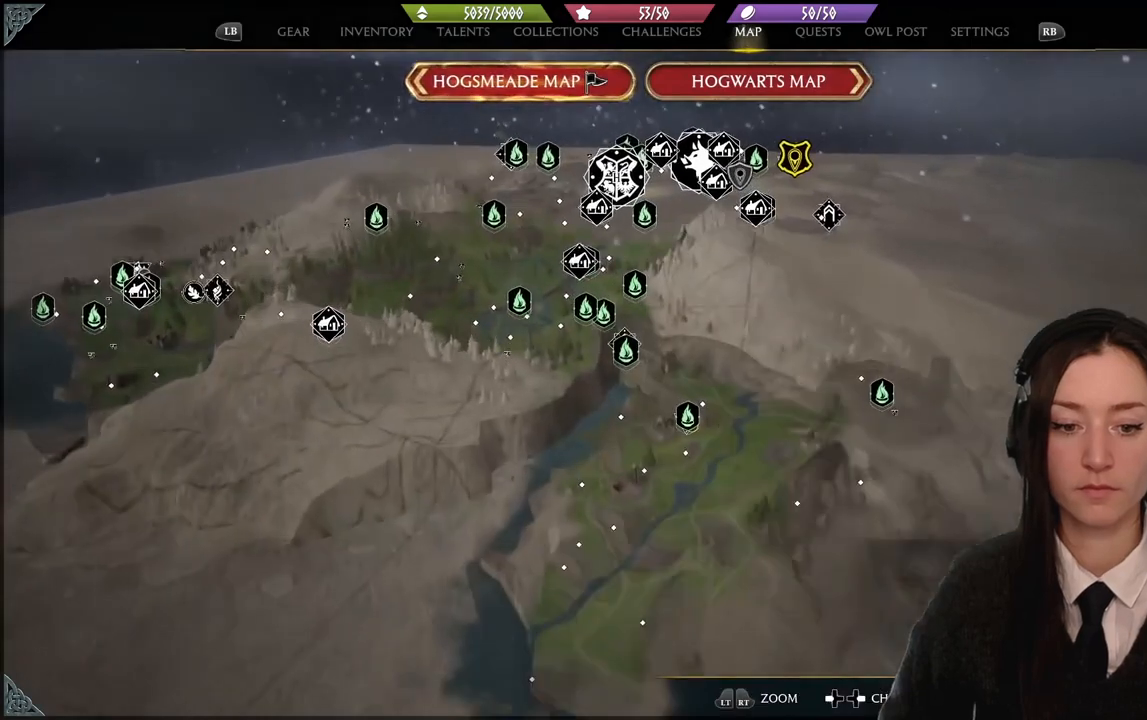
{"buttons": [], "left_stick": "left", "right_stick": "center", "events": [[300, "left_stick", "left"]]}
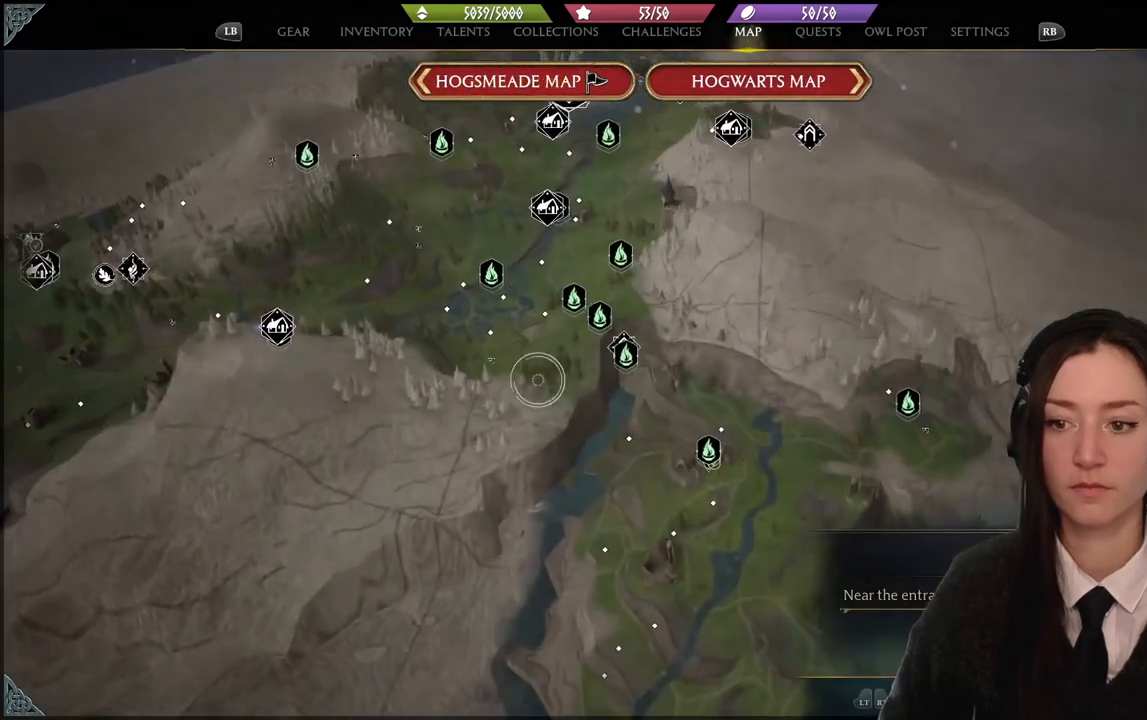
{"buttons": [], "left_stick": "center", "right_stick": "center", "events": [[267, "left_stick", "up"], [401, "left_stick", "center"]]}
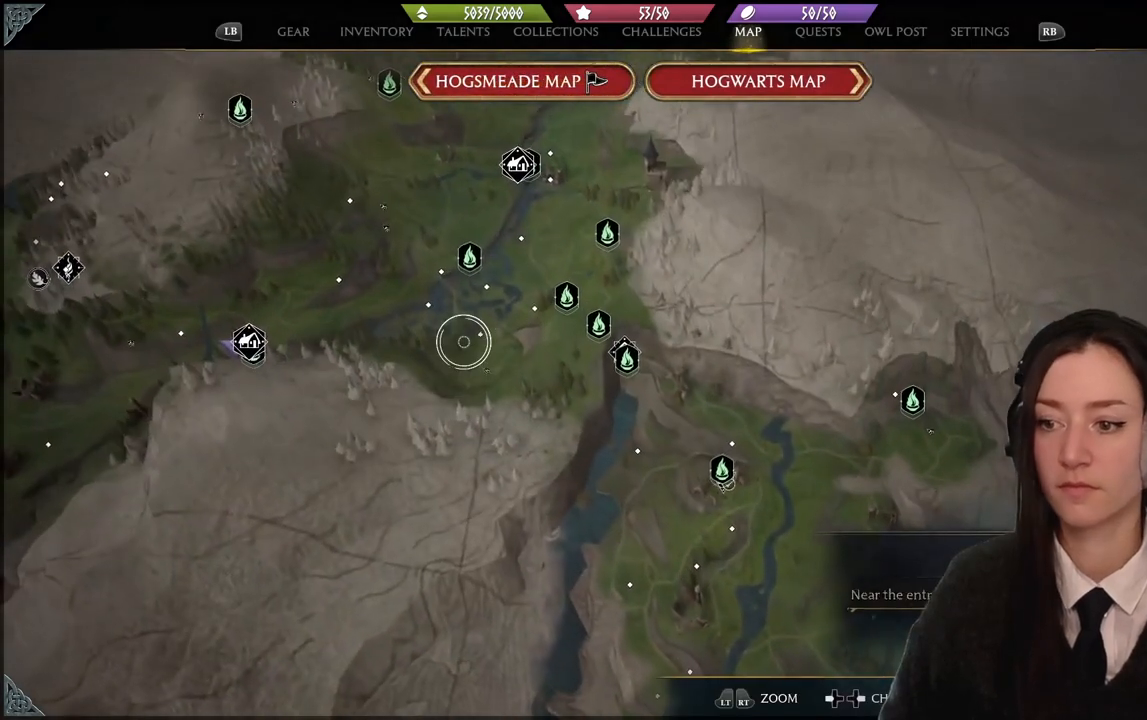
{"buttons": [], "left_stick": "down-right", "right_stick": "down-right", "events": [[333, "left_stick", "down-right"], [400, "right_stick", "down-right"]]}
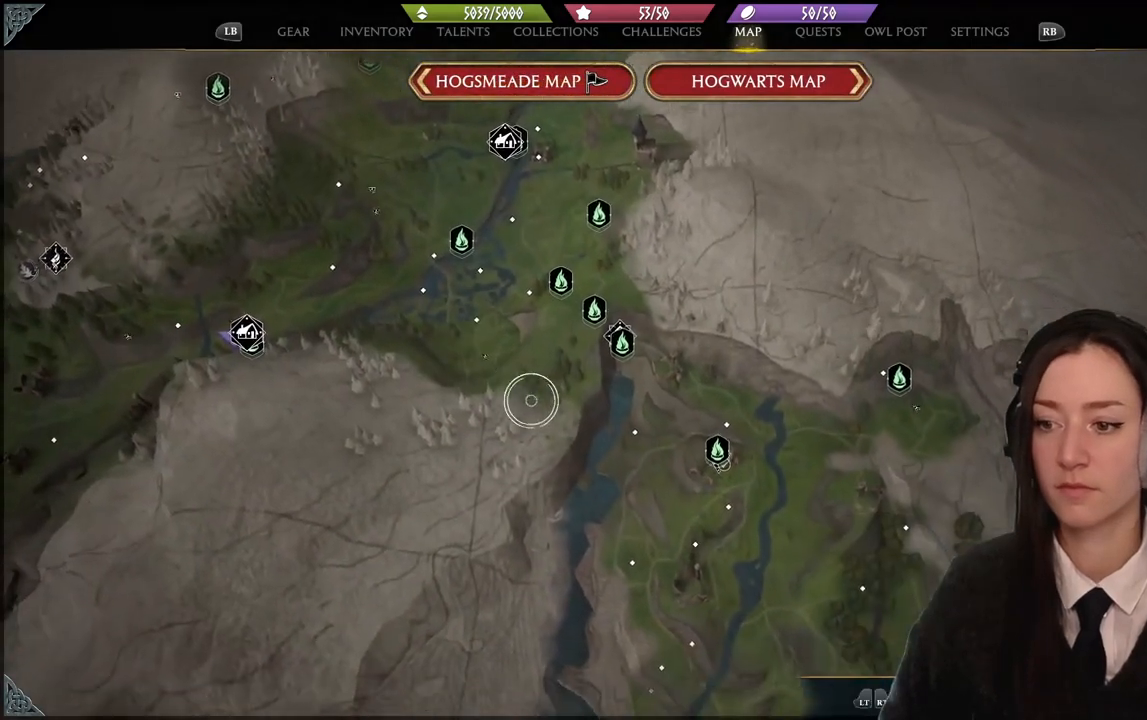
{"buttons": [], "left_stick": "center", "right_stick": "center", "events": [[67, "left_stick", "up-right"], [67, "right_stick", "center"], [334, "left_stick", "center"]]}
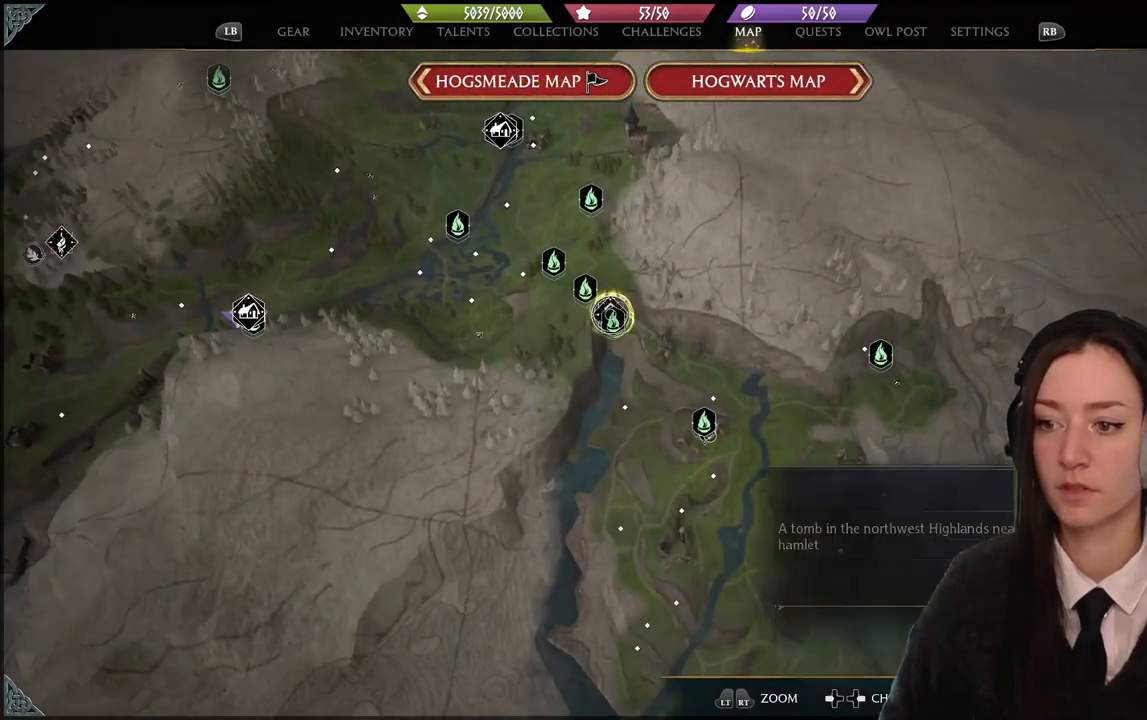
{"buttons": [], "left_stick": "center", "right_stick": "center", "events": [[66, "right_stick", "up-right"], [200, "right_stick", "center"]]}
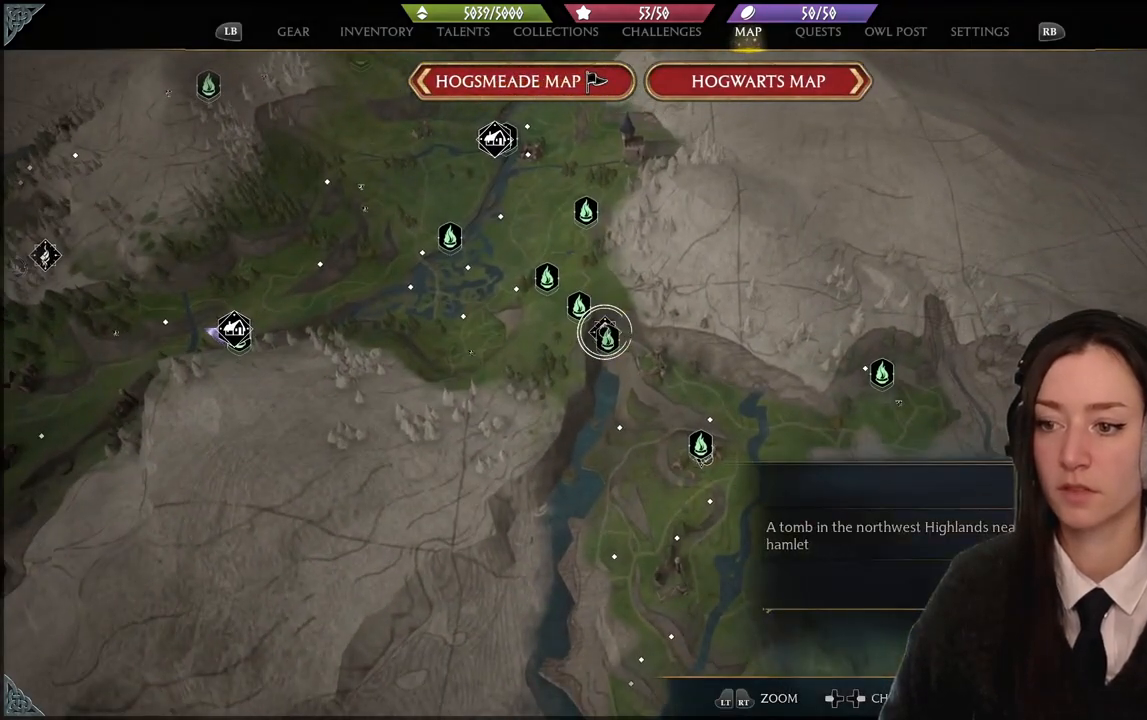
{"buttons": [], "left_stick": "center", "right_stick": "center", "events": [[33, "left_stick", "down"], [300, "left_stick", "down-right"], [434, "left_stick", "center"]]}
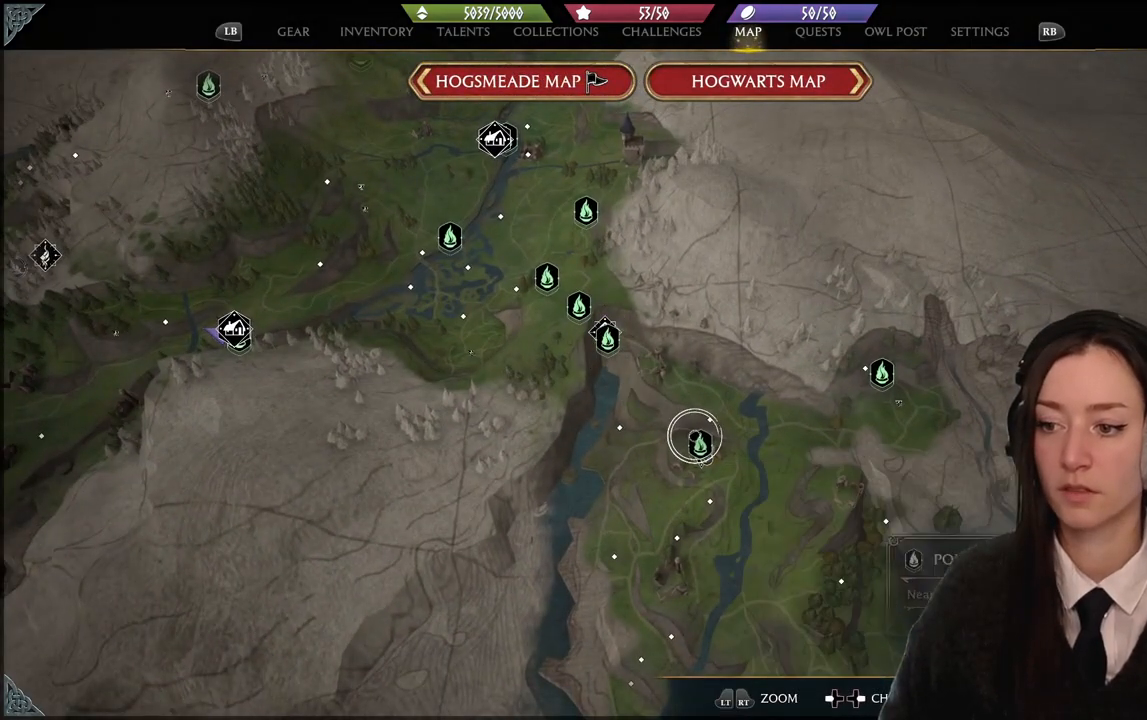
{"buttons": [], "left_stick": "down-left", "right_stick": "center", "events": [[234, "left_stick", "down"], [401, "left_stick", "center"], [501, "left_stick", "down-left"]]}
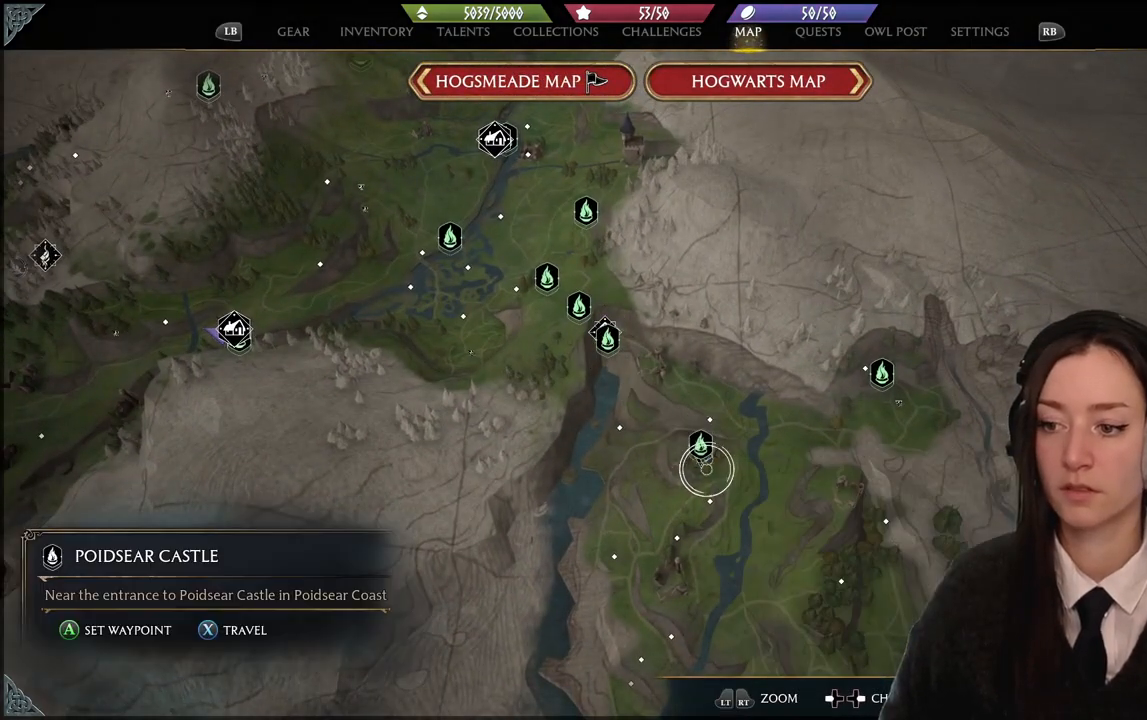
{"buttons": [], "left_stick": "center", "right_stick": "down", "events": [[33, "right_stick", "down"], [300, "left_stick", "center"]]}
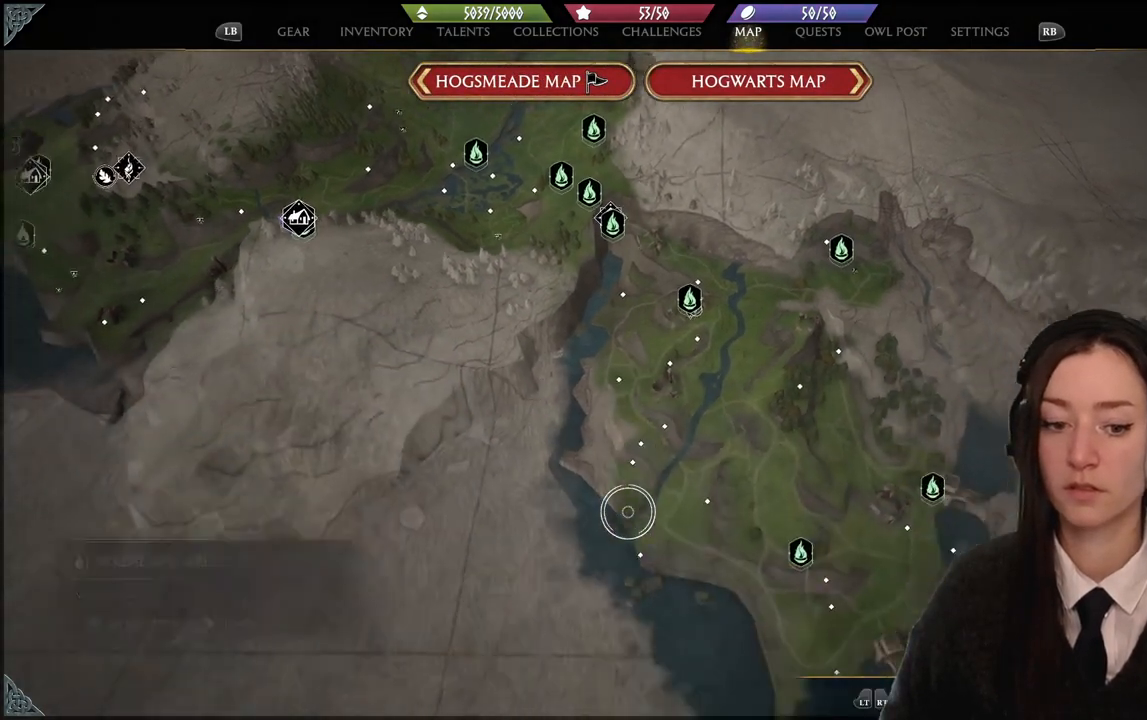
{"buttons": [], "left_stick": "center", "right_stick": "down", "events": []}
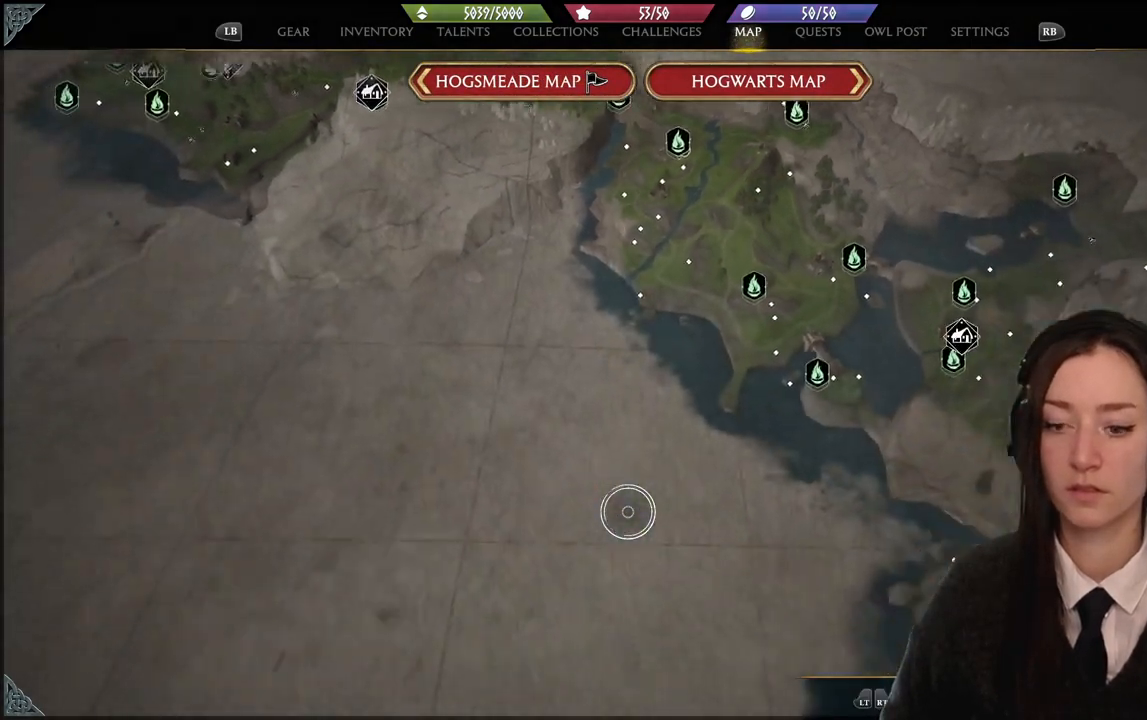
{"buttons": [], "left_stick": "right", "right_stick": "center", "events": [[100, "right_stick", "center"], [133, "left_stick", "right"]]}
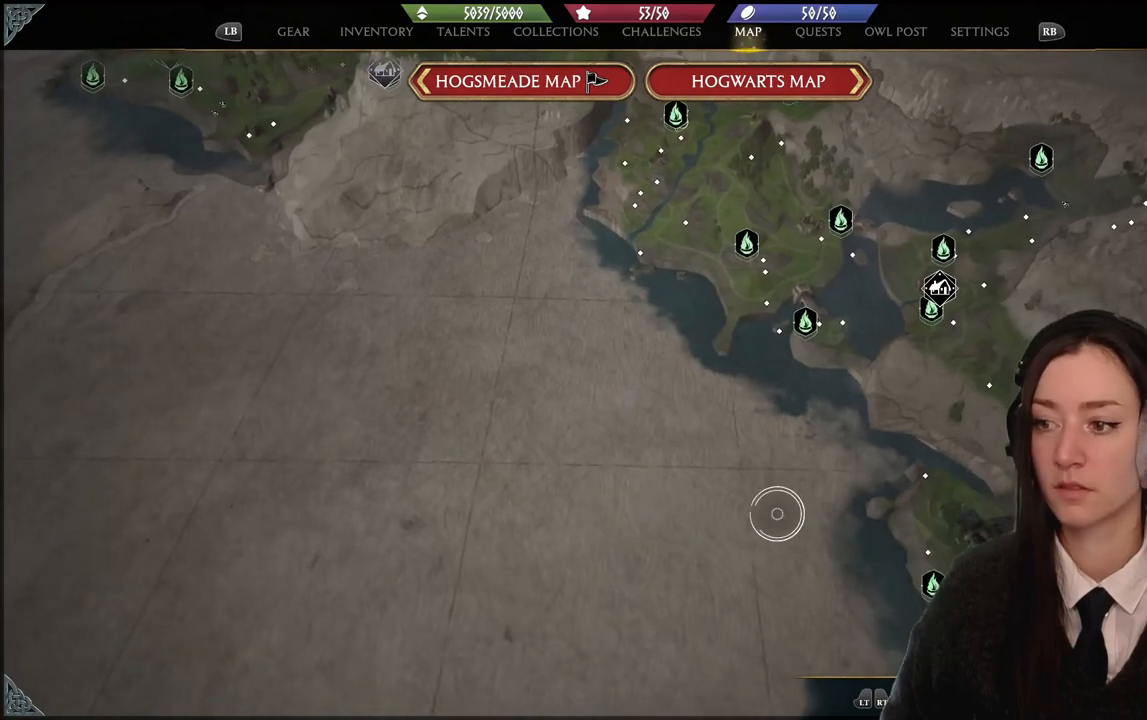
{"buttons": [], "left_stick": "down-right", "right_stick": "center", "events": [[34, "left_stick", "center"], [34, "right_stick", "up-right"], [367, "right_stick", "center"], [401, "left_stick", "down-right"]]}
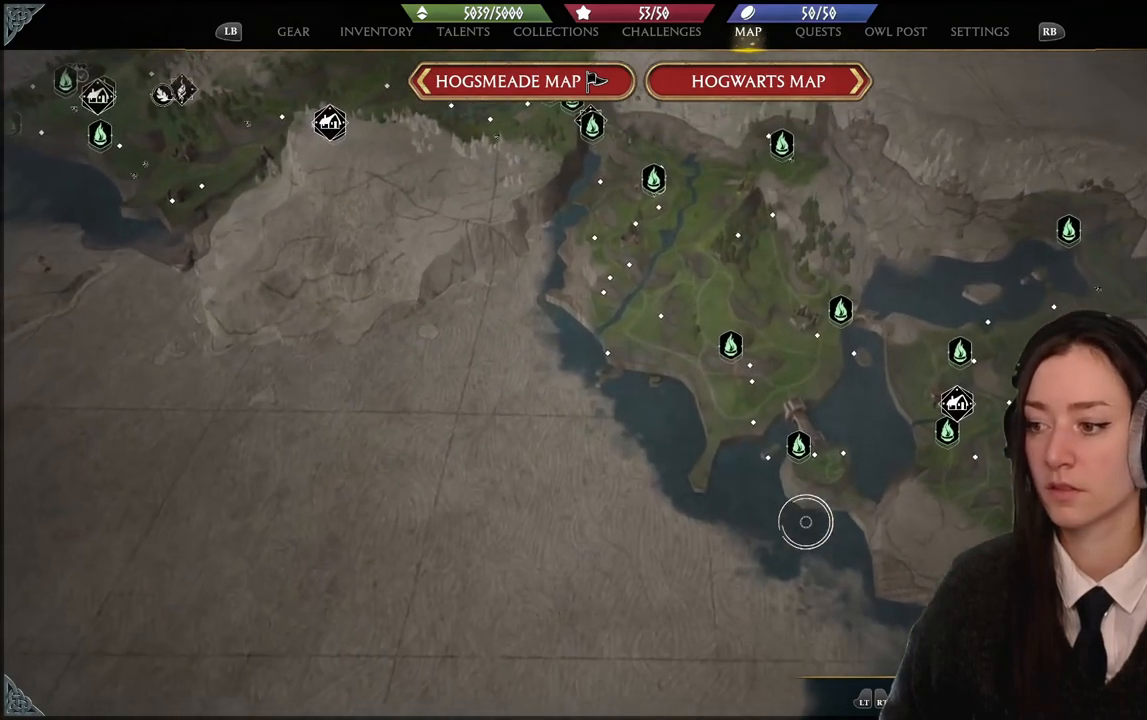
{"buttons": [], "left_stick": "left", "right_stick": "up", "events": [[300, "left_stick", "left"], [367, "right_stick", "up"]]}
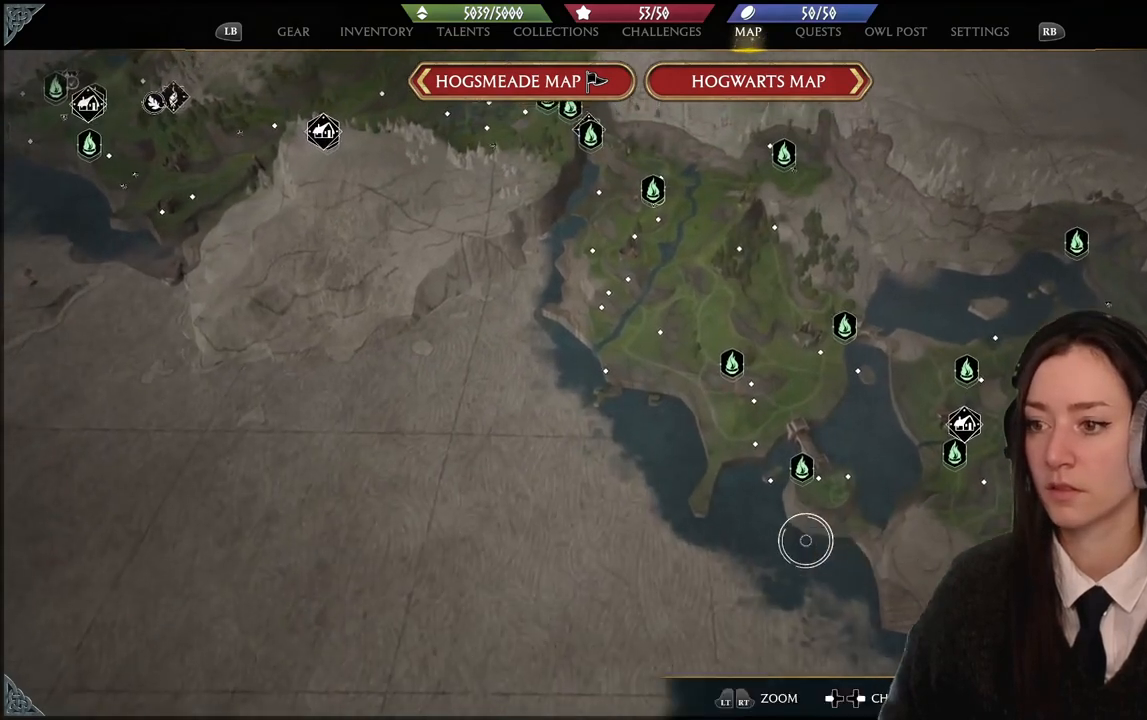
{"buttons": [], "left_stick": "left", "right_stick": "center", "events": [[434, "right_stick", "center"]]}
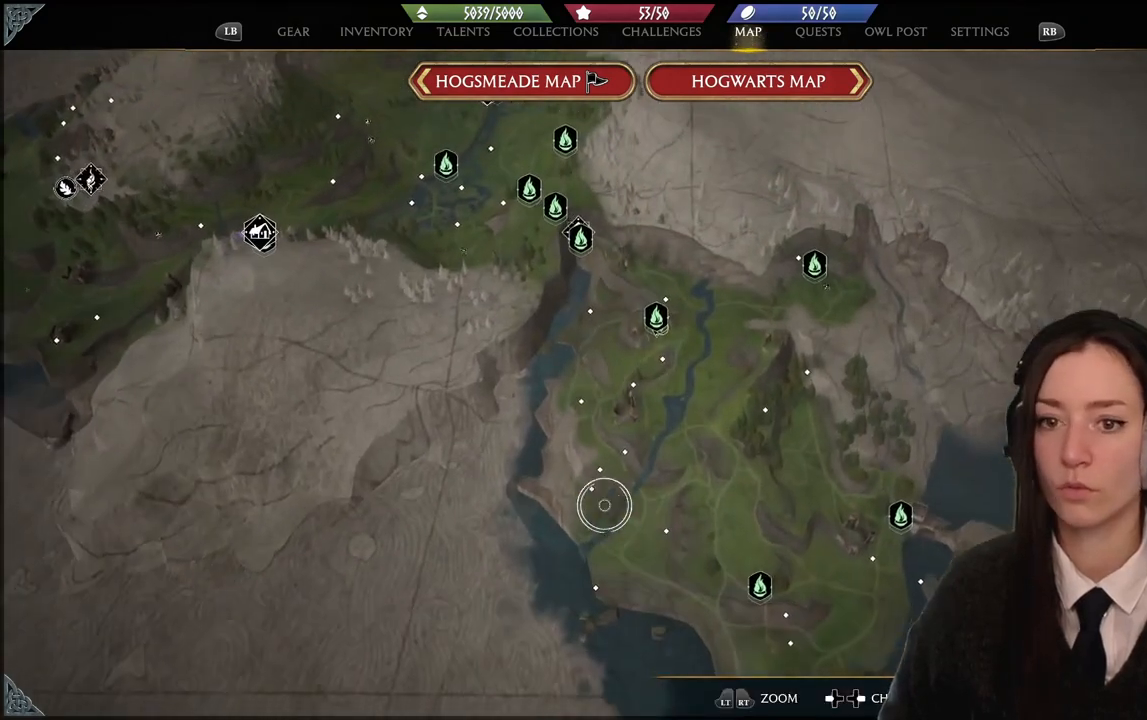
{"buttons": [], "left_stick": "left", "right_stick": "up-left", "events": [[300, "right_stick", "up-left"]]}